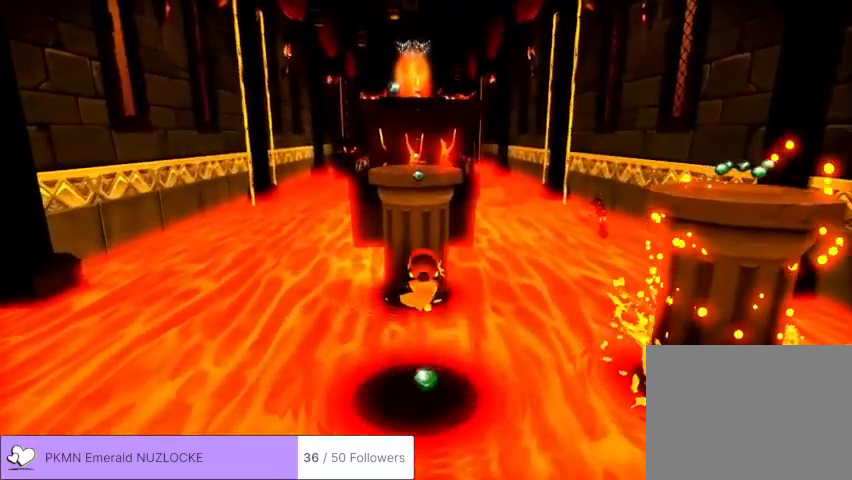
Gameplay with a controller (Xbox layout); each line is a JSON object with the inputs held at the frame after it. "events" lists button and stick changes between this image and that frame as [ms after this image, input, new state], when the widget could be followed in between. Not read: DPAD_DOWN DPAD_LEFT DPAD_RIGHT DPAD_UP L1 L2 L3 R1 R2 R3 SELECT START right_stick.
{"buttons": [], "left_stick": "up"}
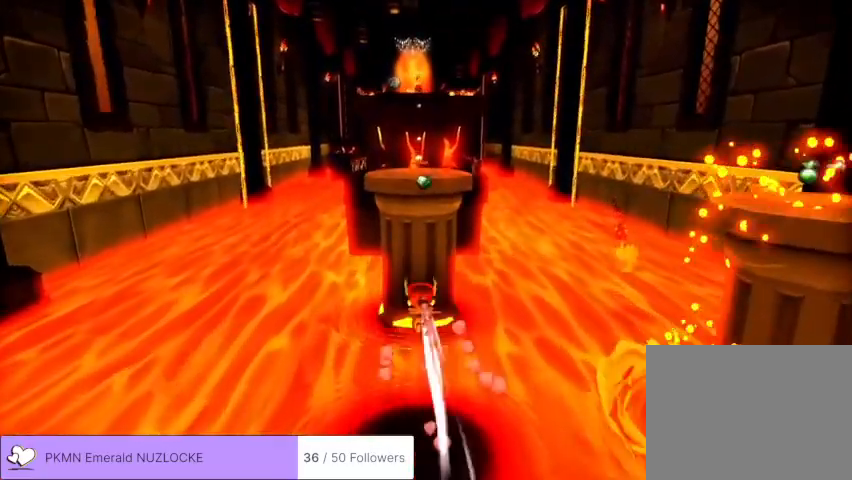
{"buttons": [], "left_stick": "up", "events": []}
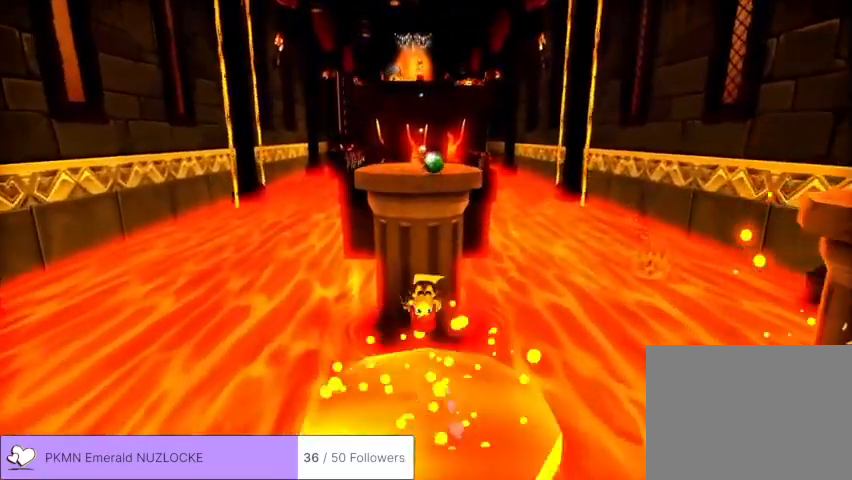
{"buttons": [], "left_stick": "up", "events": []}
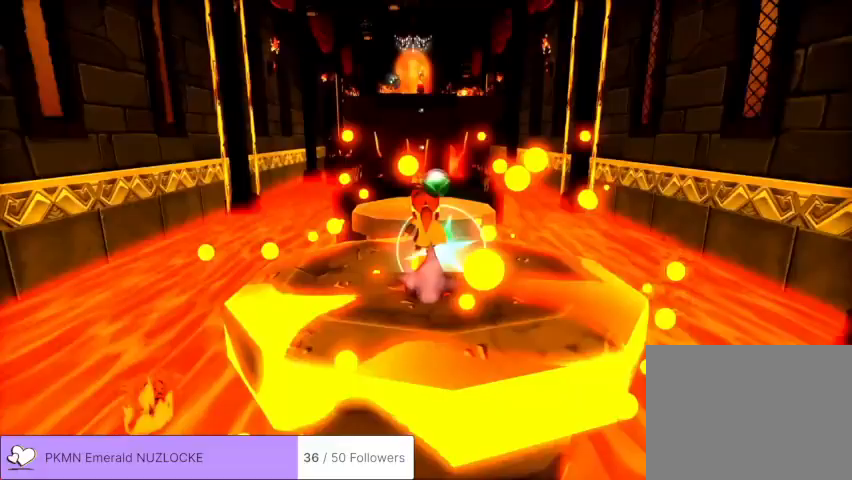
{"buttons": [], "left_stick": "up", "events": []}
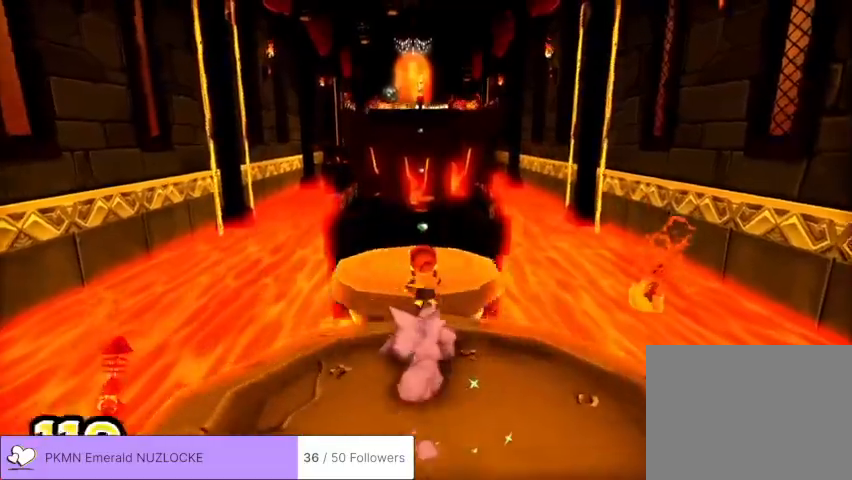
{"buttons": [], "left_stick": "up", "events": [[67, "A", "down"], [233, "A", "up"]]}
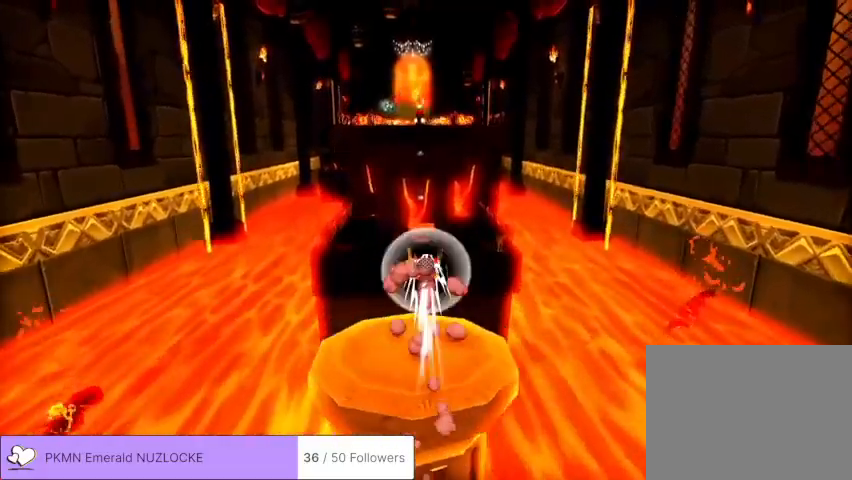
{"buttons": [], "left_stick": "up", "events": []}
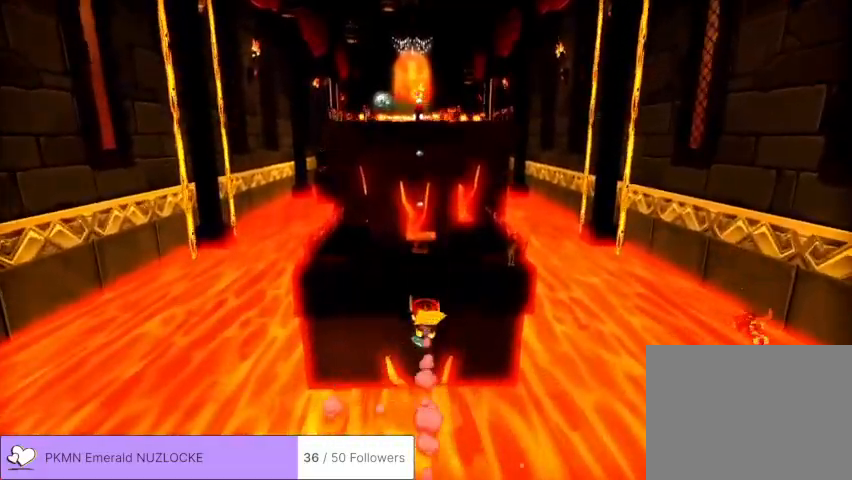
{"buttons": [], "left_stick": "up", "events": []}
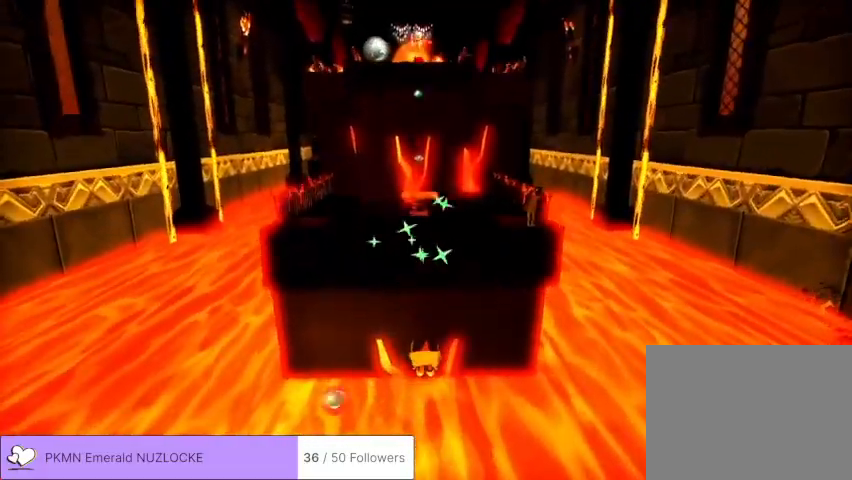
{"buttons": [], "left_stick": "up", "events": []}
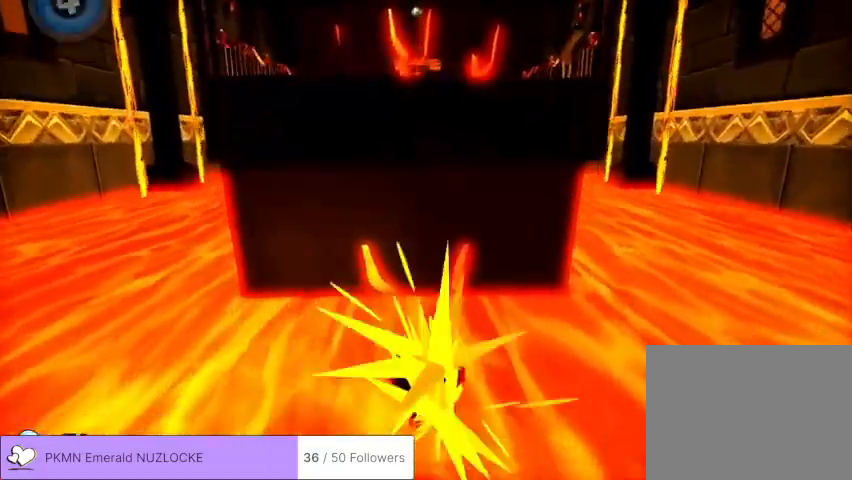
{"buttons": [], "left_stick": "up", "events": []}
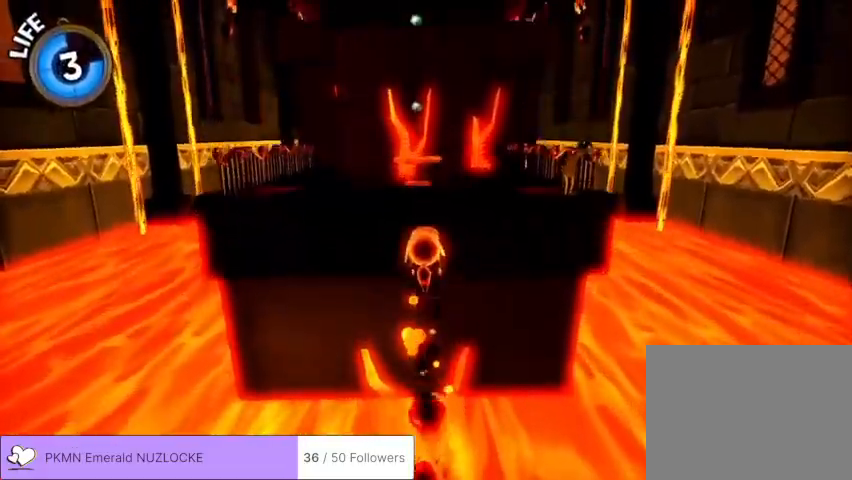
{"buttons": [], "left_stick": "up", "events": []}
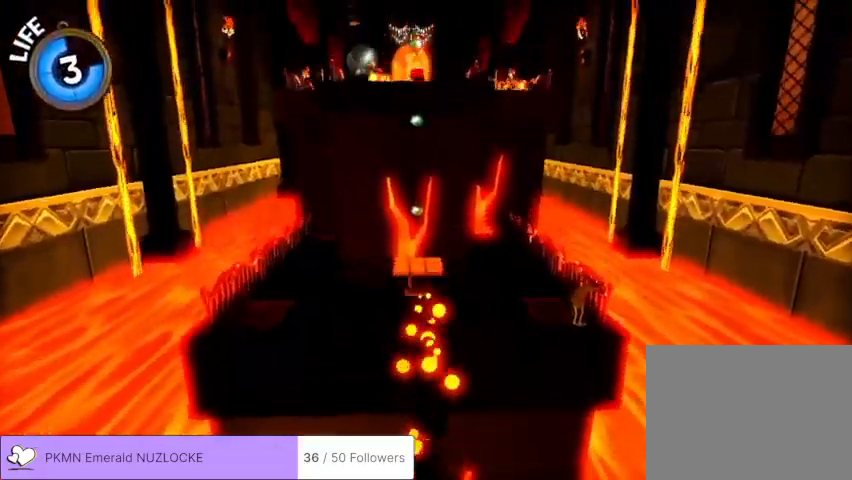
{"buttons": [], "left_stick": "up", "events": []}
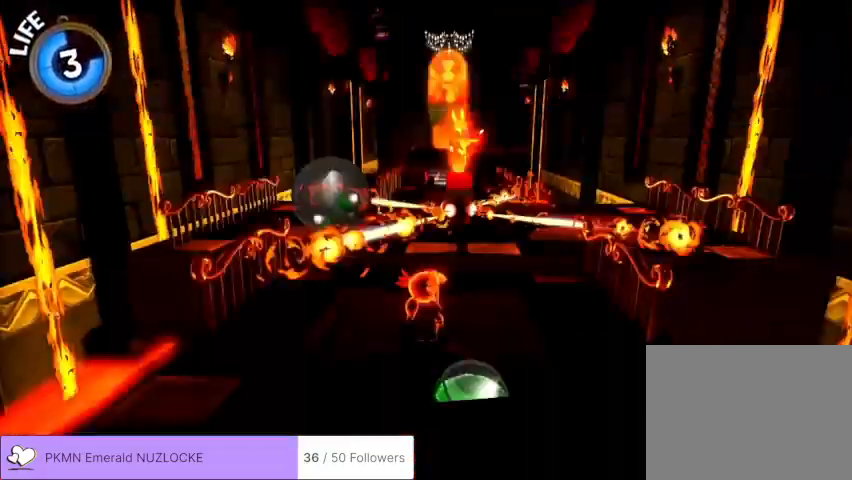
{"buttons": [], "left_stick": "up", "events": []}
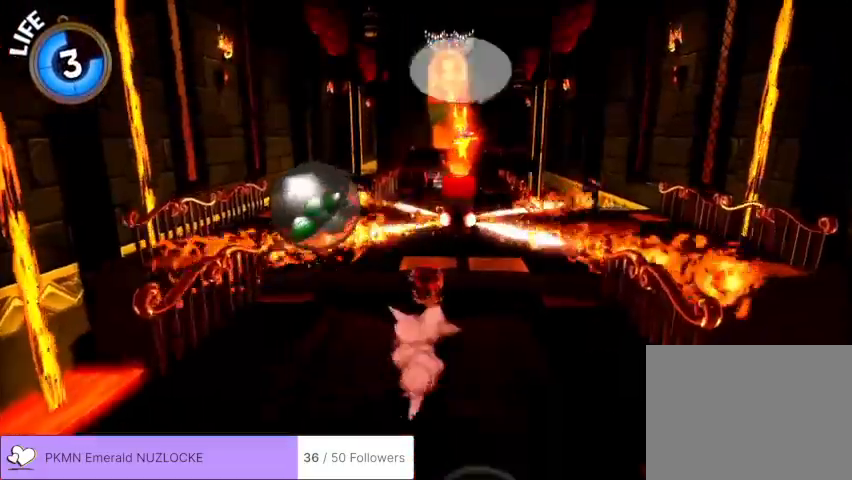
{"buttons": [], "left_stick": "up", "events": [[133, "A", "down"], [167, "left_stick", "up-left"], [267, "A", "up"], [500, "left_stick", "up"]]}
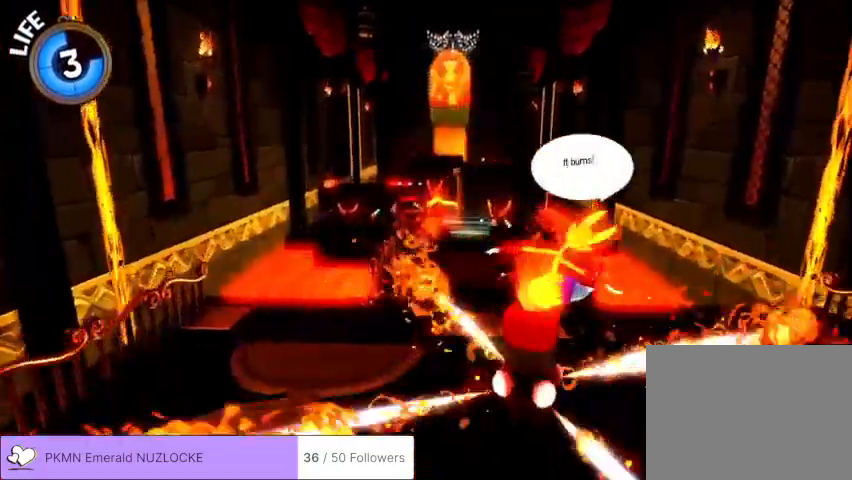
{"buttons": [], "left_stick": "up-right"}
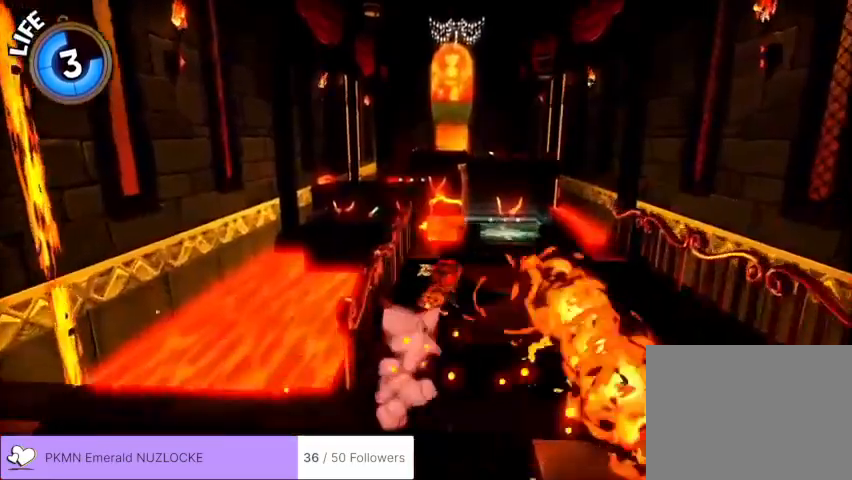
{"buttons": [], "left_stick": "up-right", "events": []}
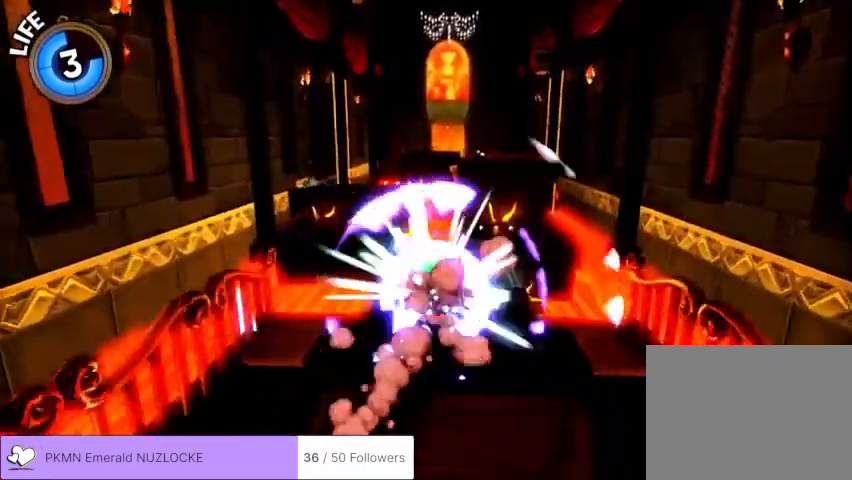
{"buttons": [], "left_stick": "center", "events": [[367, "left_stick", "center"]]}
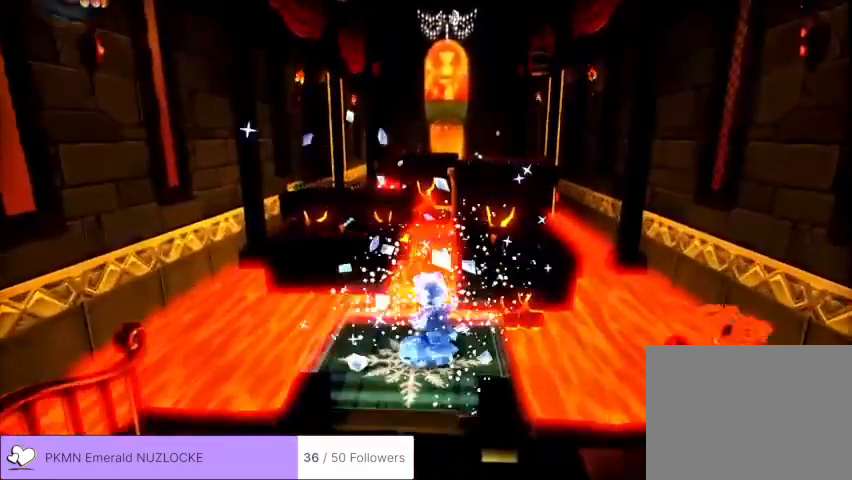
{"buttons": [], "left_stick": "center", "events": [[67, "left_stick", "up"], [467, "left_stick", "center"]]}
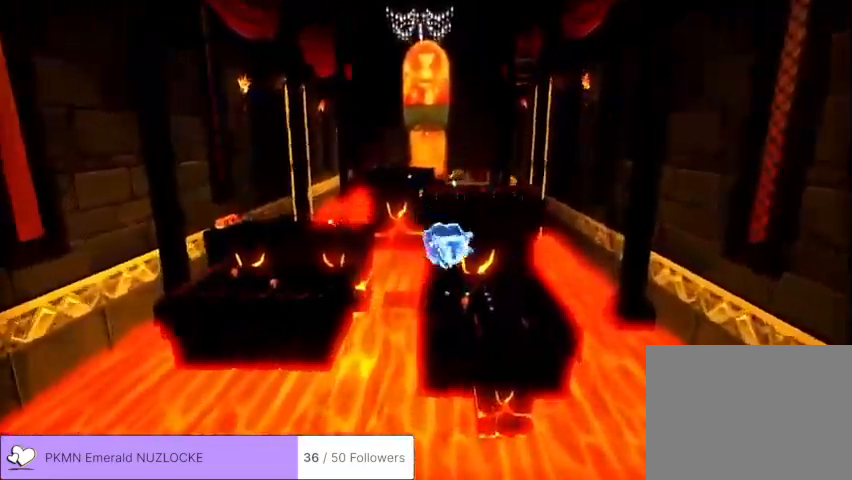
{"buttons": [], "left_stick": "up", "events": [[100, "left_stick", "up"]]}
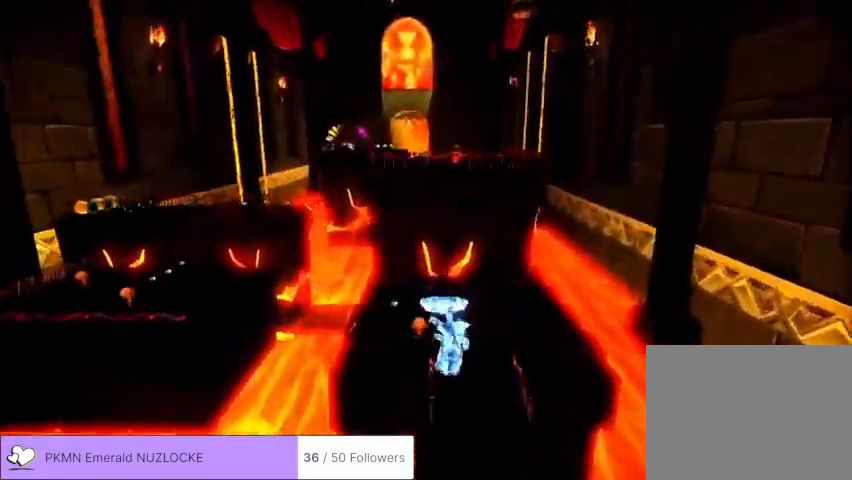
{"buttons": [], "left_stick": "up-right", "events": [[100, "left_stick", "up-right"]]}
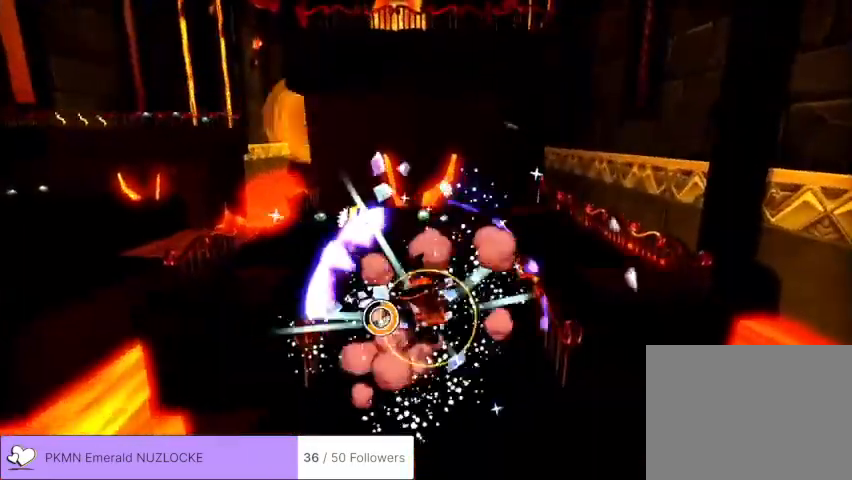
{"buttons": [], "left_stick": "up-right", "events": []}
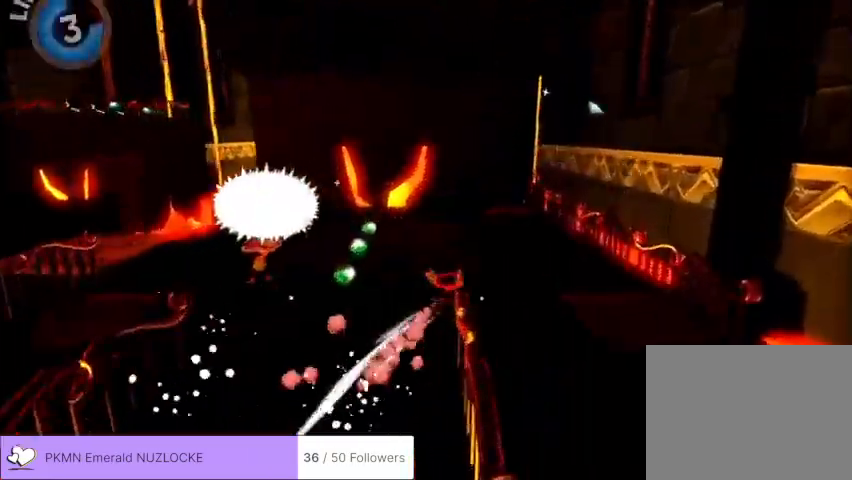
{"buttons": [], "left_stick": "up-right", "events": []}
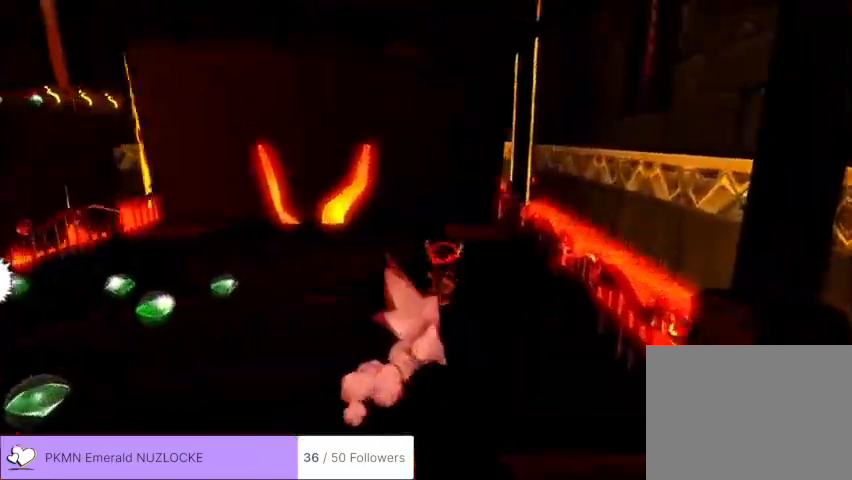
{"buttons": [], "left_stick": "up-right", "events": [[67, "left_stick", "up"], [167, "A", "down"], [167, "left_stick", "up-right"], [367, "A", "up"]]}
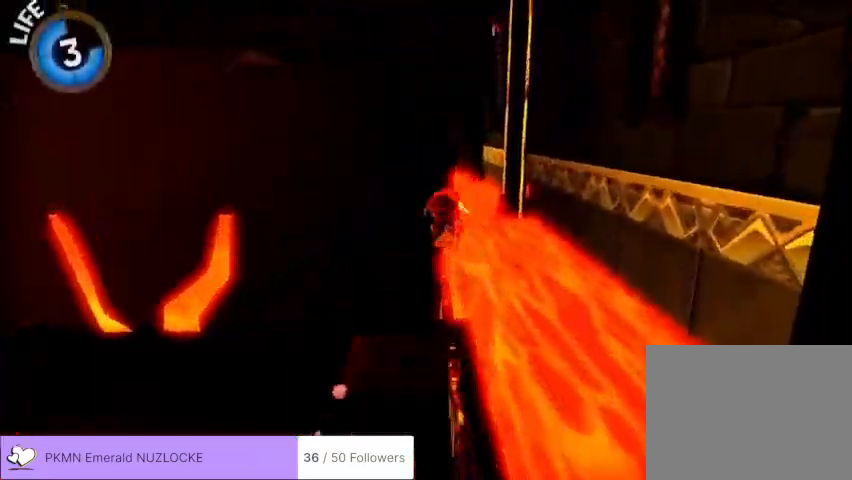
{"buttons": [], "left_stick": "up", "events": [[33, "left_stick", "up"]]}
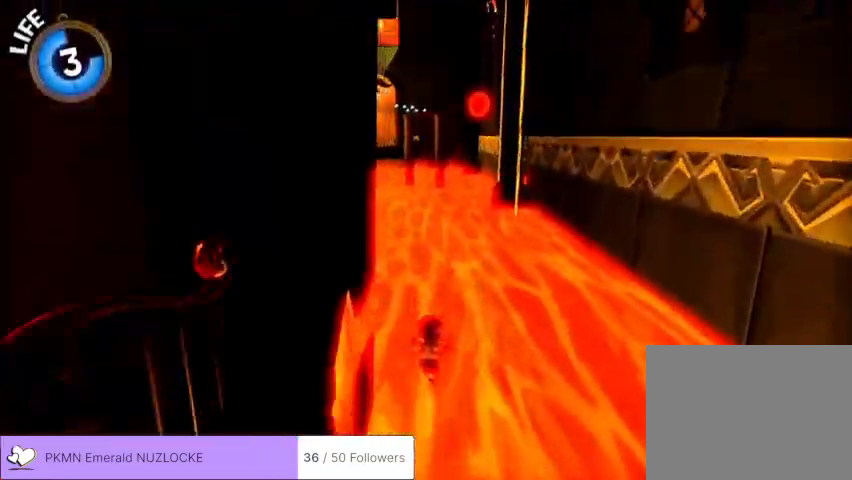
{"buttons": [], "left_stick": "up", "events": []}
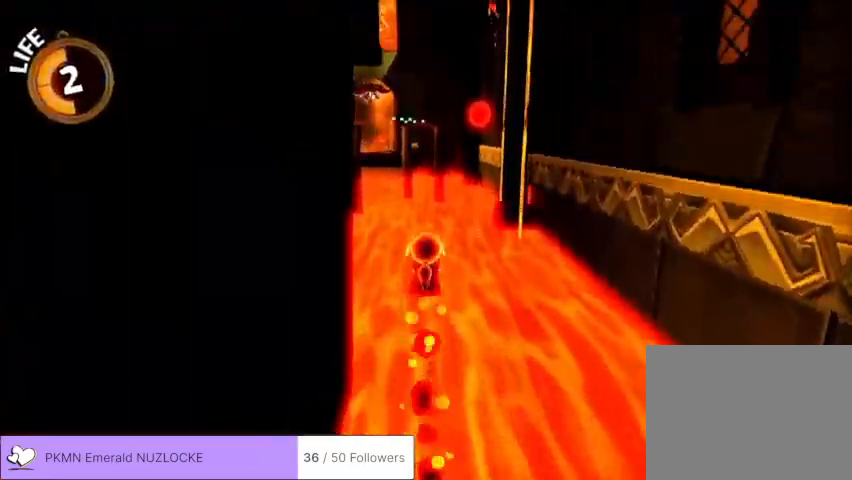
{"buttons": [], "left_stick": "up-left", "events": [[67, "left_stick", "center"], [300, "left_stick", "up"], [467, "left_stick", "up-left"]]}
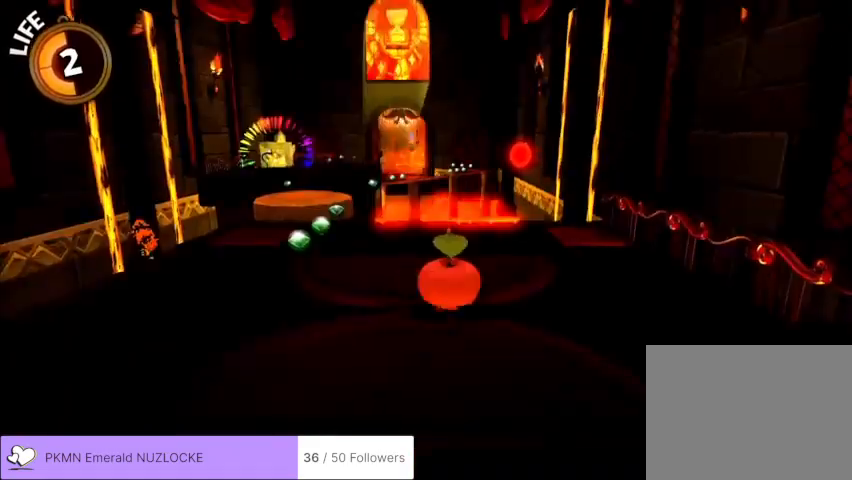
{"buttons": [], "left_stick": "up", "events": [[333, "left_stick", "up"]]}
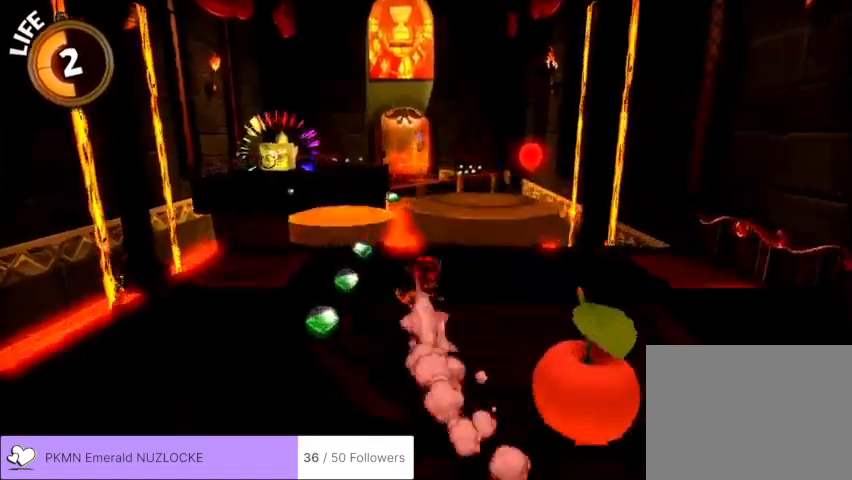
{"buttons": [], "left_stick": "up-left", "events": [[67, "A", "down"], [167, "A", "up"], [367, "left_stick", "up-left"]]}